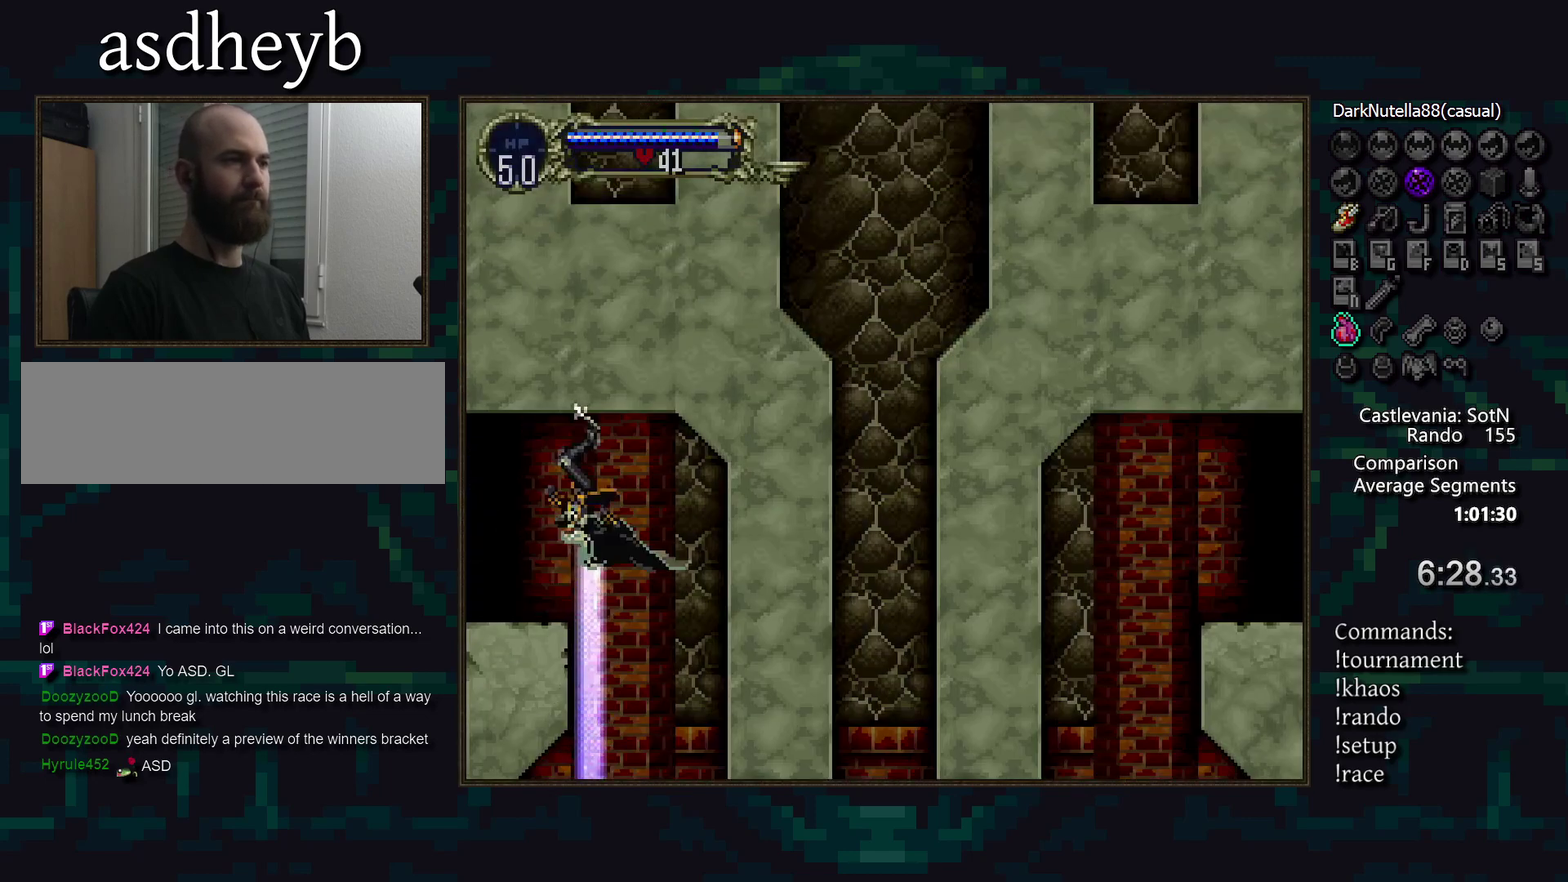
Gameplay with a controller (PlayStation layout); each line is a JSON object with the inputs held at the frame after it. "events" lists button and stick changes between this image and that frame as [ms after this image, input, new state], when the widget could be followed in between. Not read: DPAD_LEFT L3 R3.
{"buttons": [], "events": []}
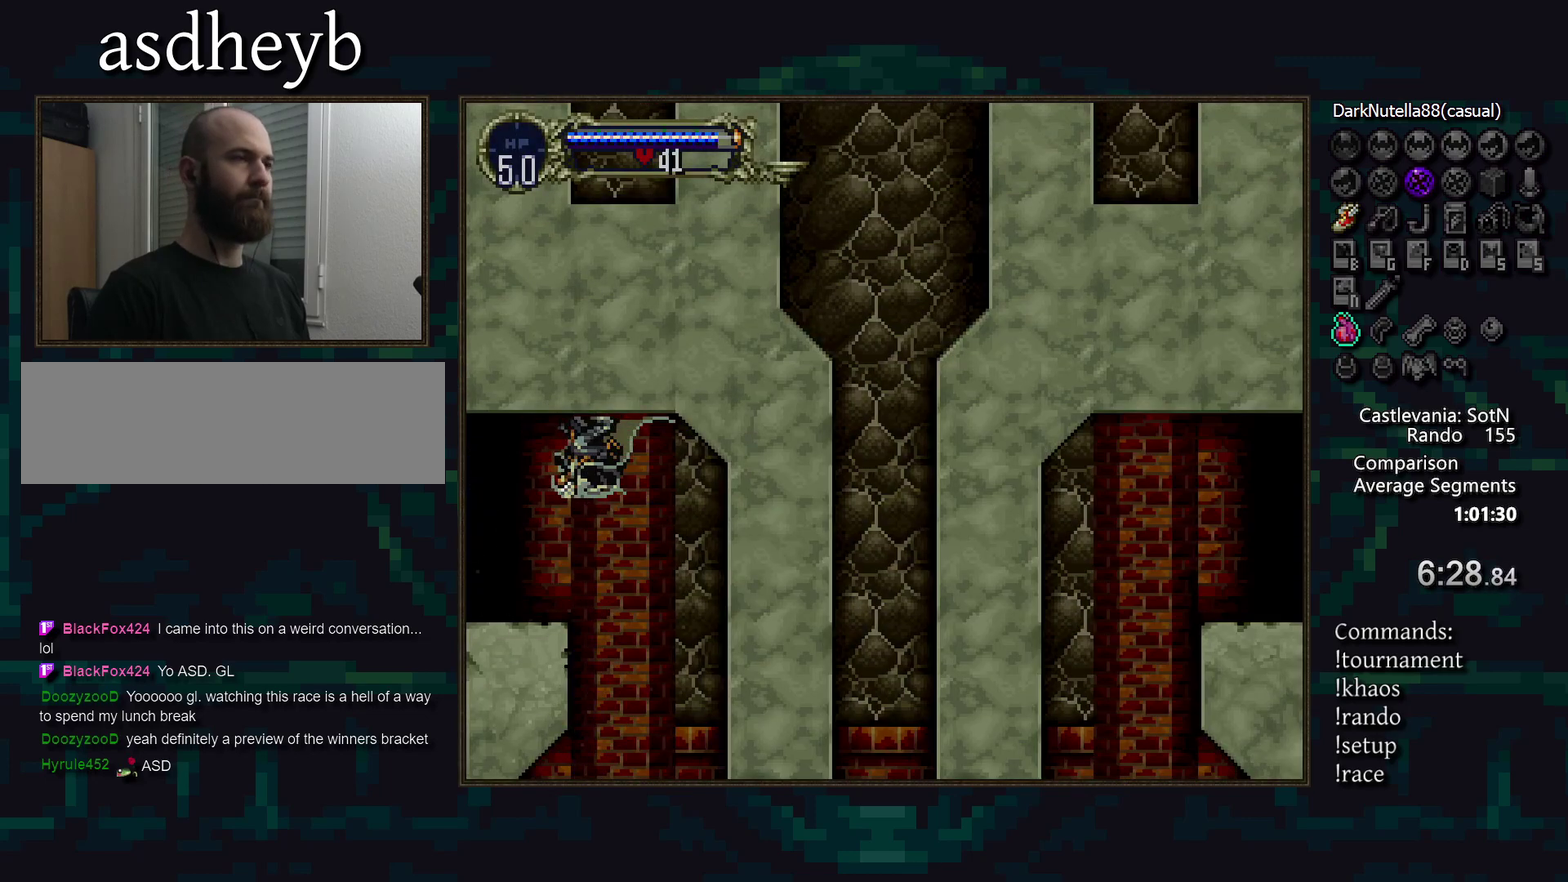
{"buttons": ["TRIANGLE", "DPAD_RIGHT"], "events": [[417, "DPAD_RIGHT", "down"], [450, "TRIANGLE", "down"]]}
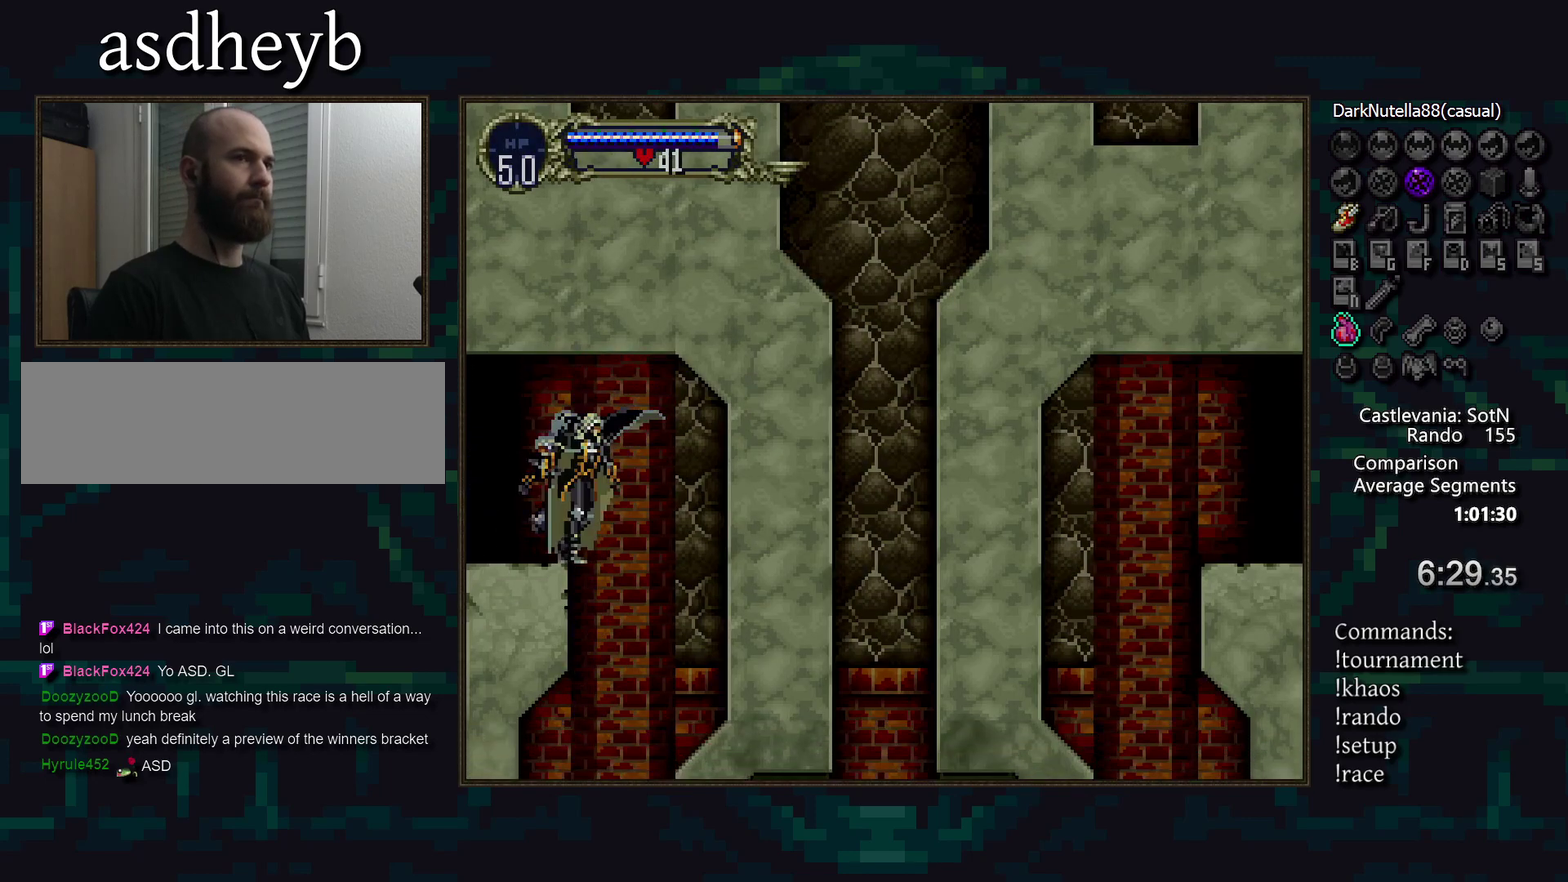
{"buttons": [], "events": [[17, "DPAD_RIGHT", "up"], [17, "TRIANGLE", "up"]]}
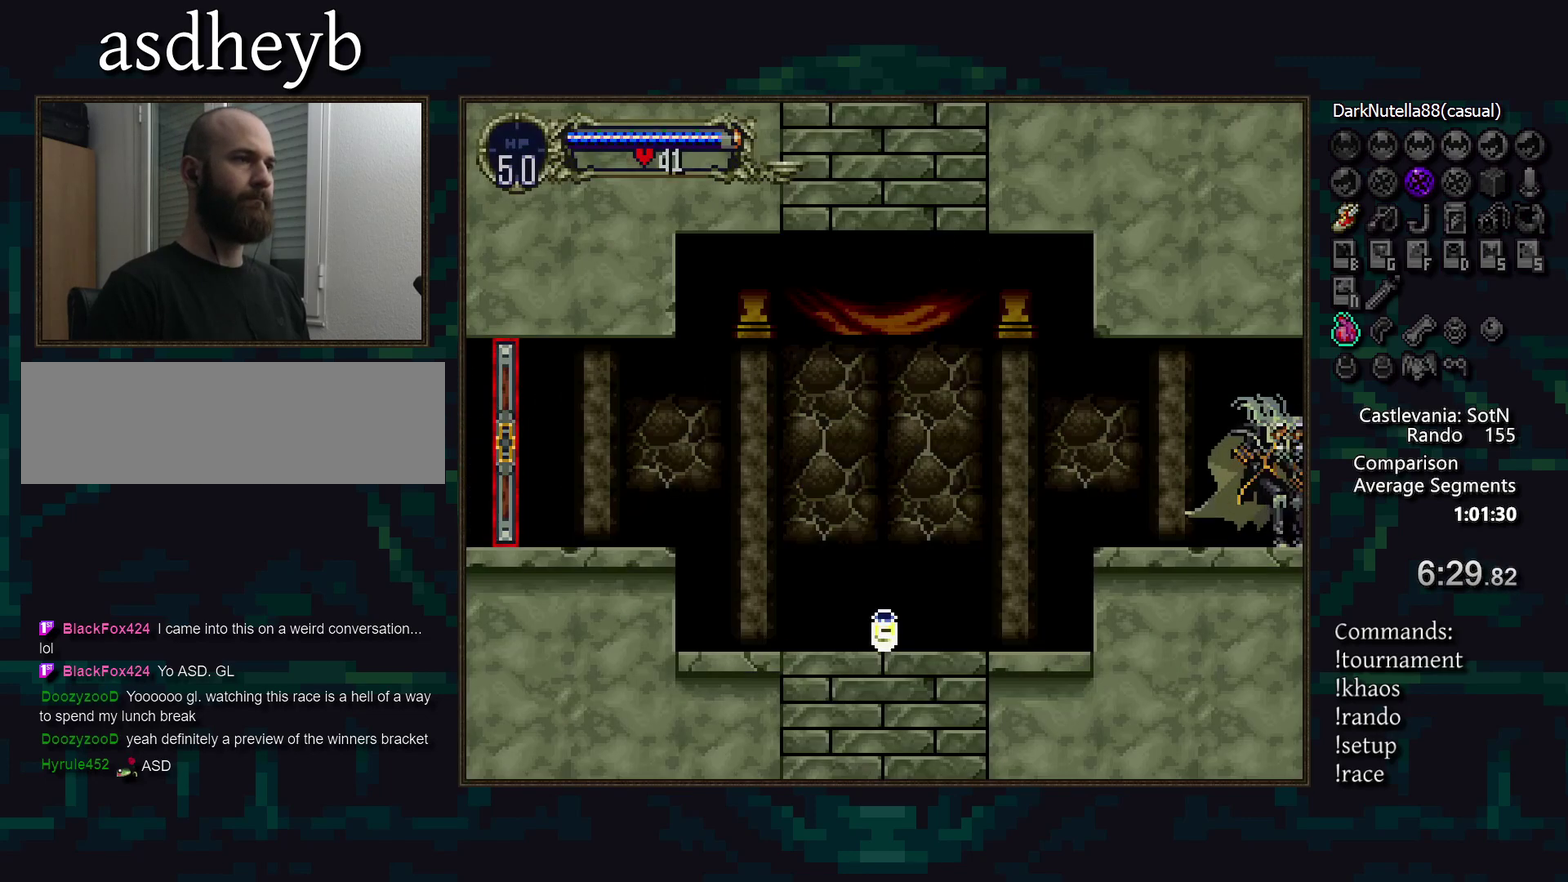
{"buttons": [], "events": [[17, "TRIANGLE", "down"], [100, "TRIANGLE", "up"]]}
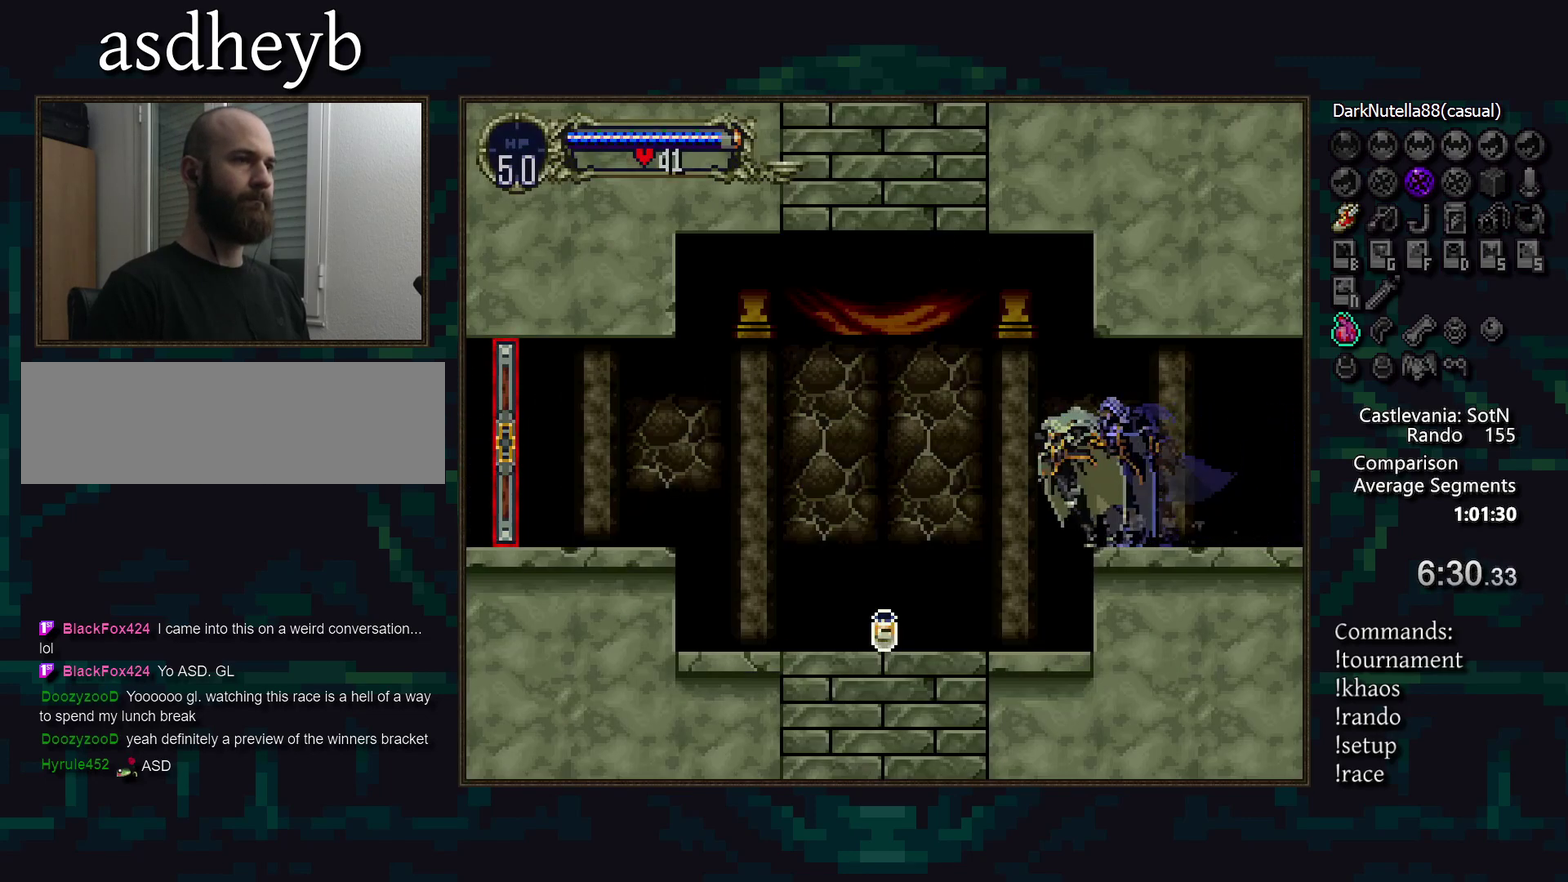
{"buttons": ["TRIANGLE"], "events": [[150, "DPAD_RIGHT", "down"], [217, "TRIANGLE", "down"], [283, "DPAD_RIGHT", "up"], [283, "TRIANGLE", "up"], [467, "TRIANGLE", "down"]]}
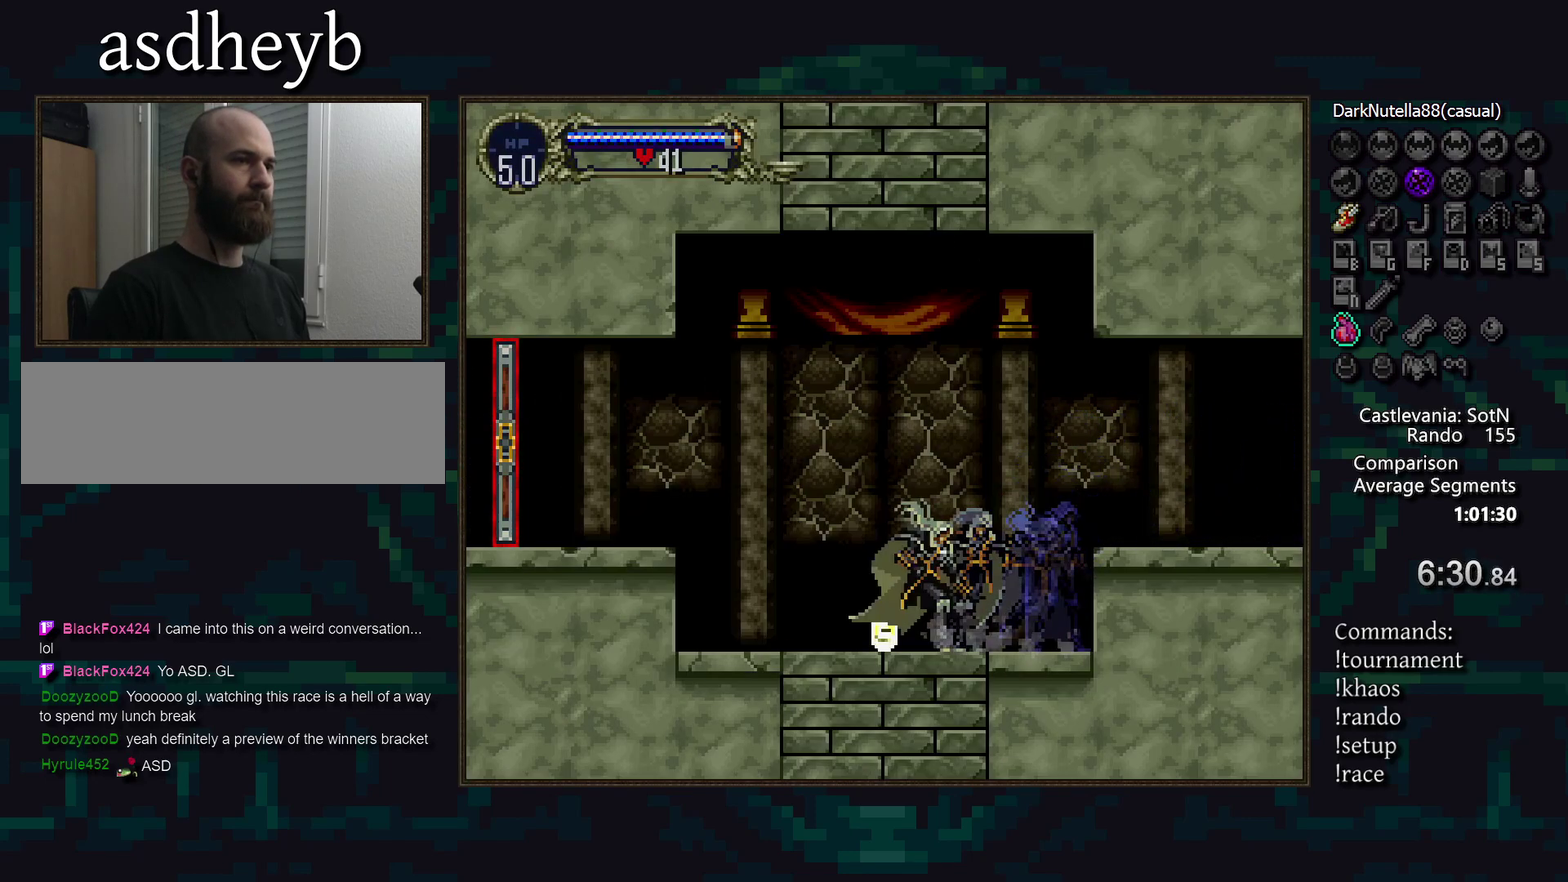
{"buttons": [], "events": [[33, "TRIANGLE", "up"], [300, "CROSS", "down"], [450, "CROSS", "up"]]}
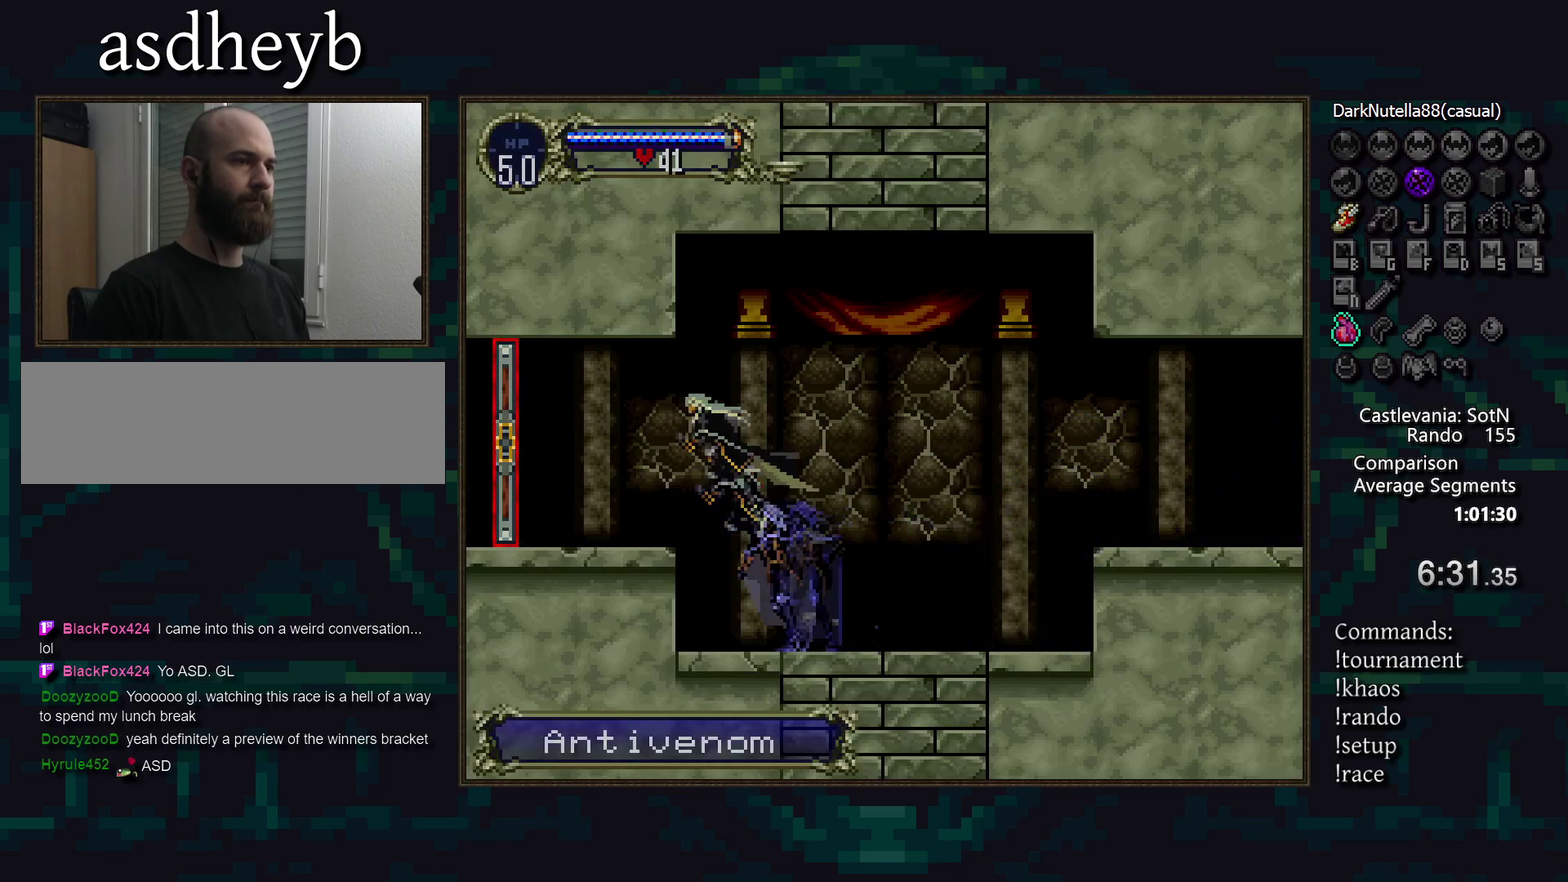
{"buttons": [], "events": [[233, "DPAD_RIGHT", "down"], [267, "TRIANGLE", "down"], [333, "DPAD_RIGHT", "up"], [350, "TRIANGLE", "up"]]}
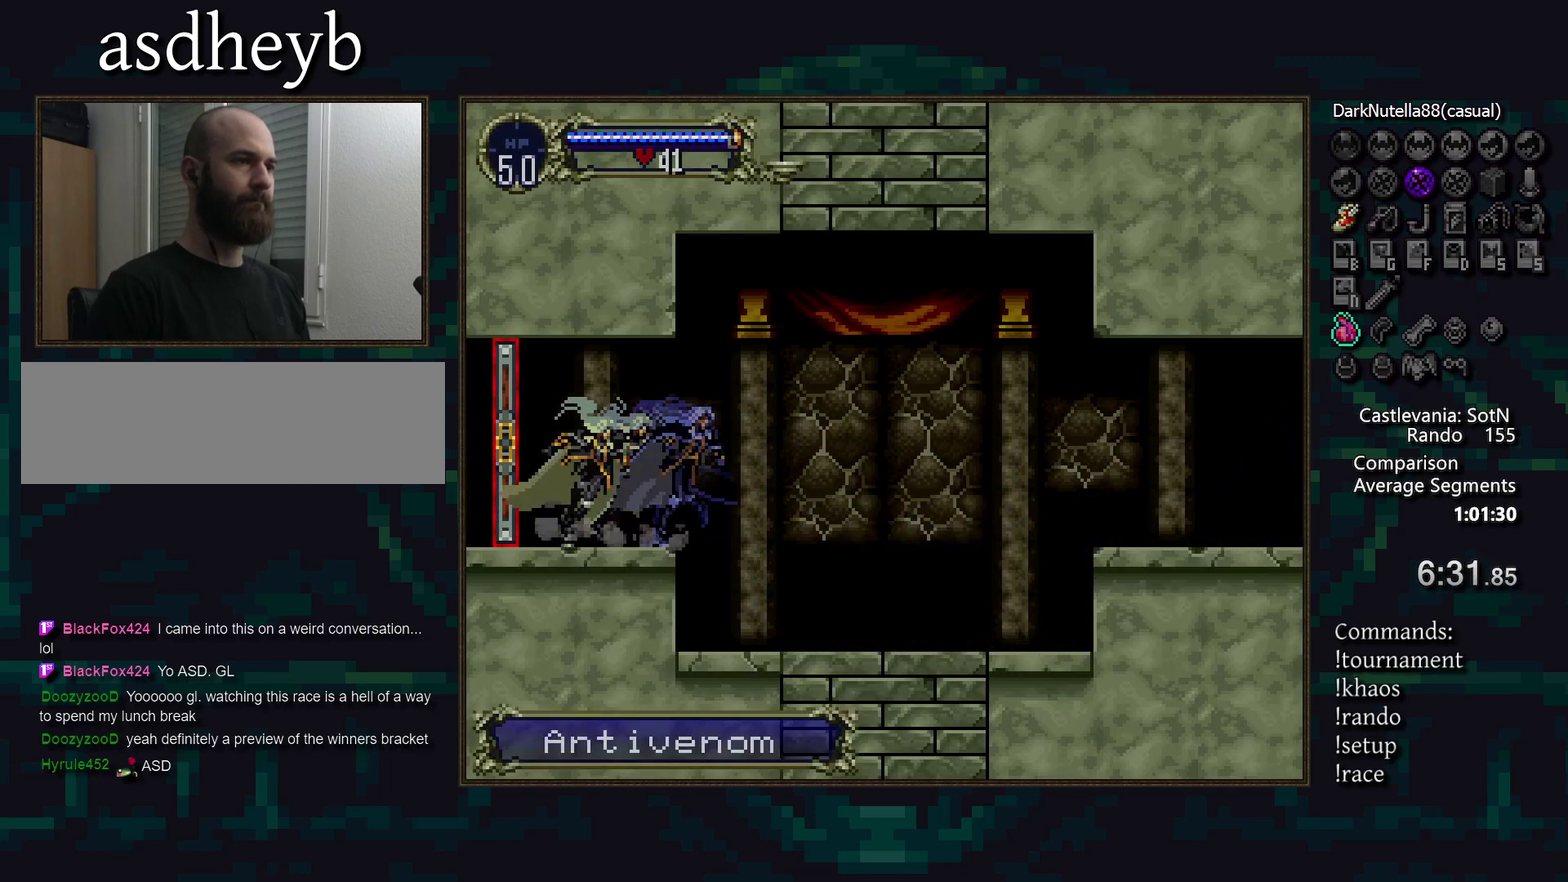
{"buttons": [], "events": []}
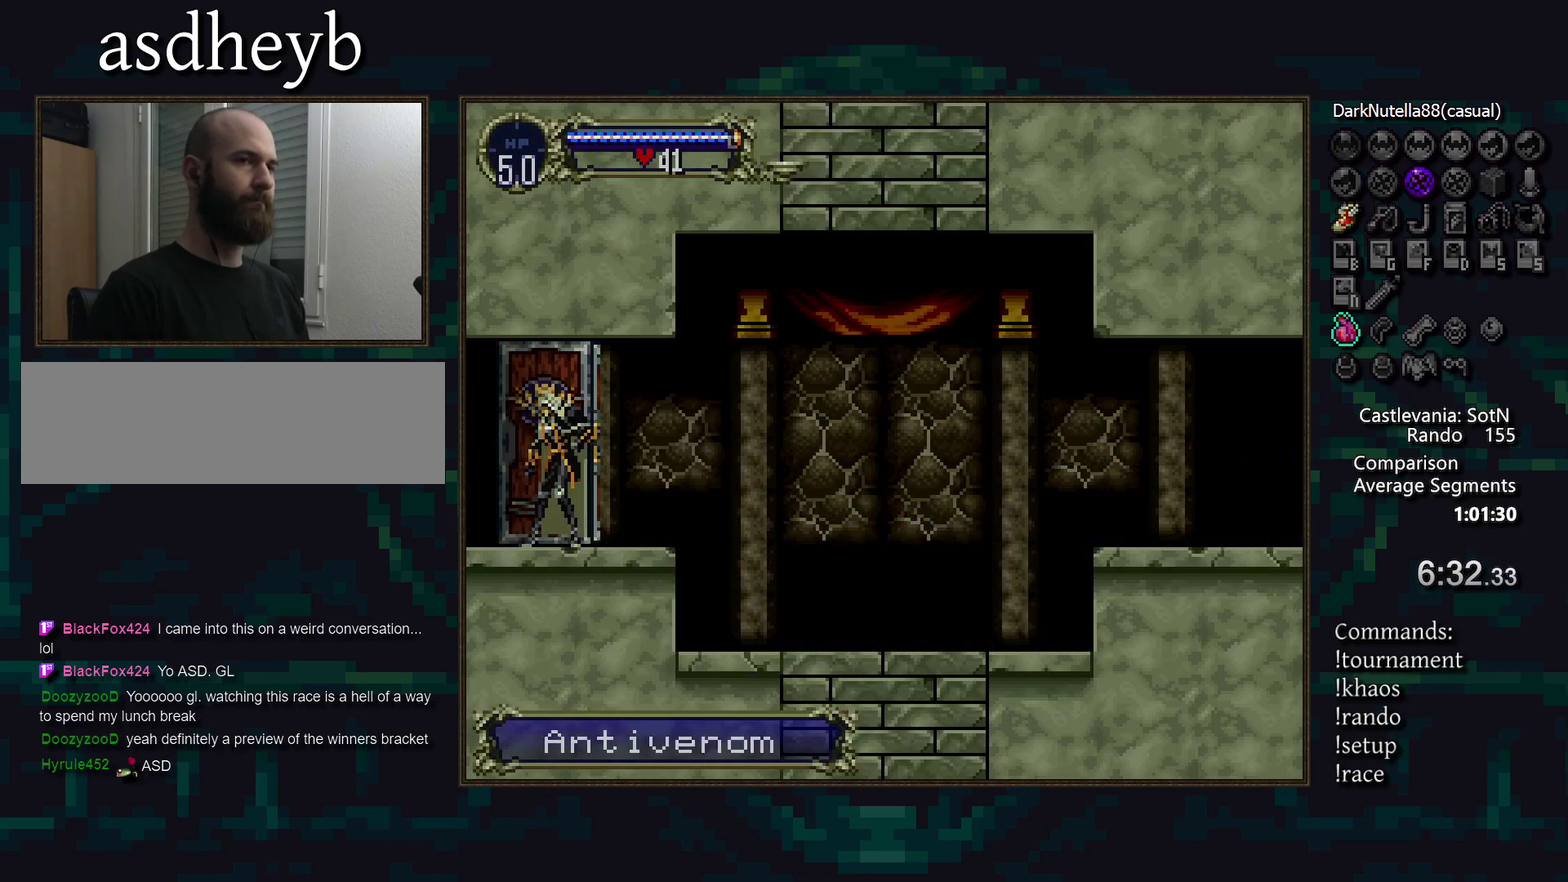
{"buttons": [], "events": []}
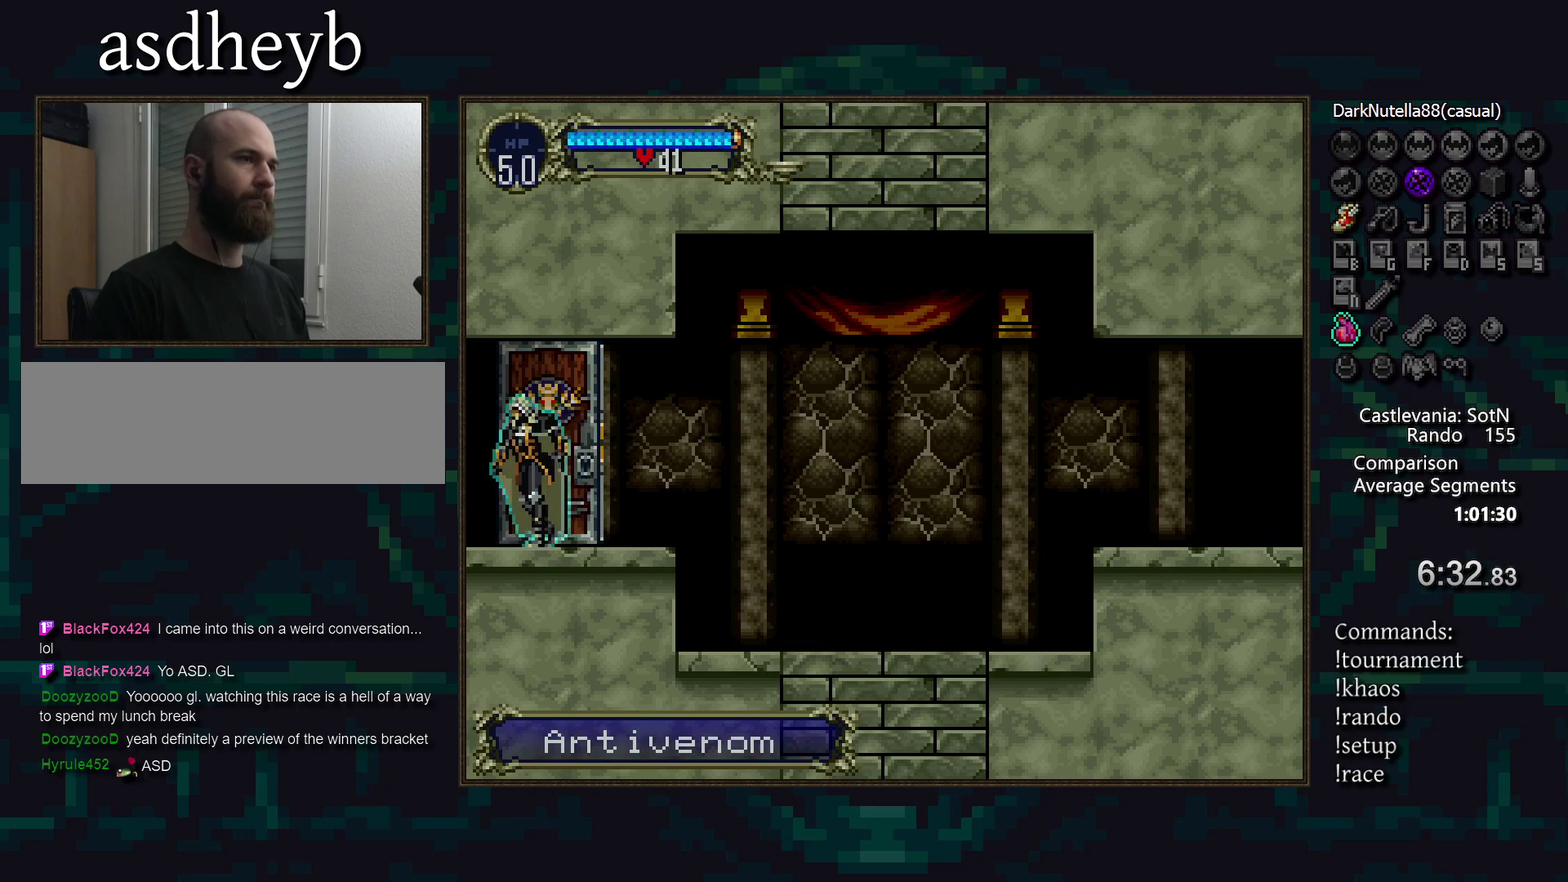
{"buttons": [], "events": []}
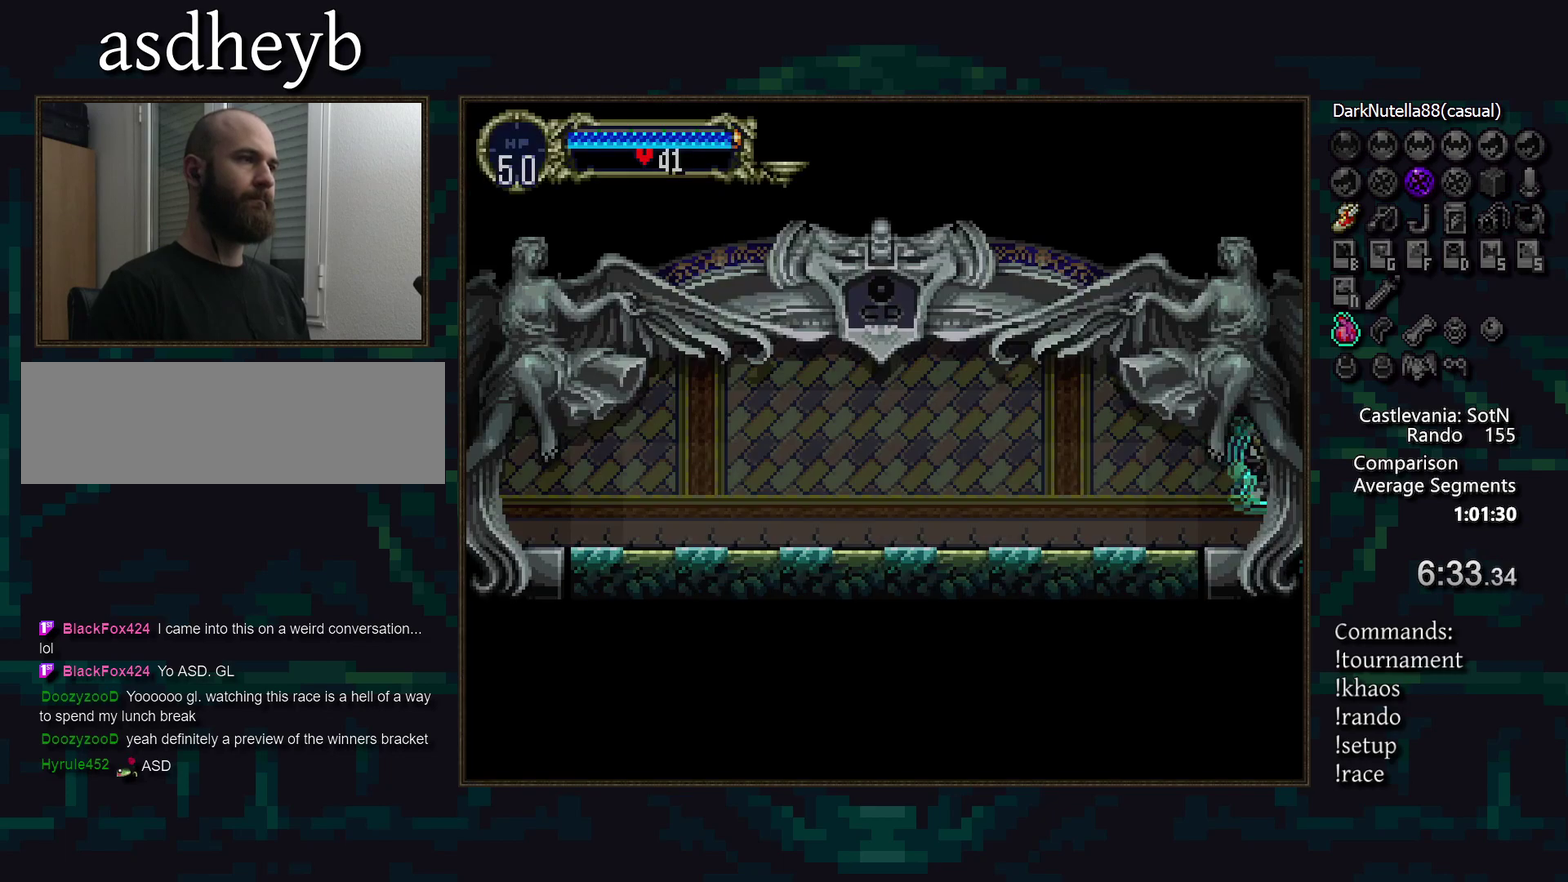
{"buttons": [], "events": [[367, "DPAD_RIGHT", "down"], [417, "TRIANGLE", "down"], [500, "DPAD_RIGHT", "up"], [500, "TRIANGLE", "up"]]}
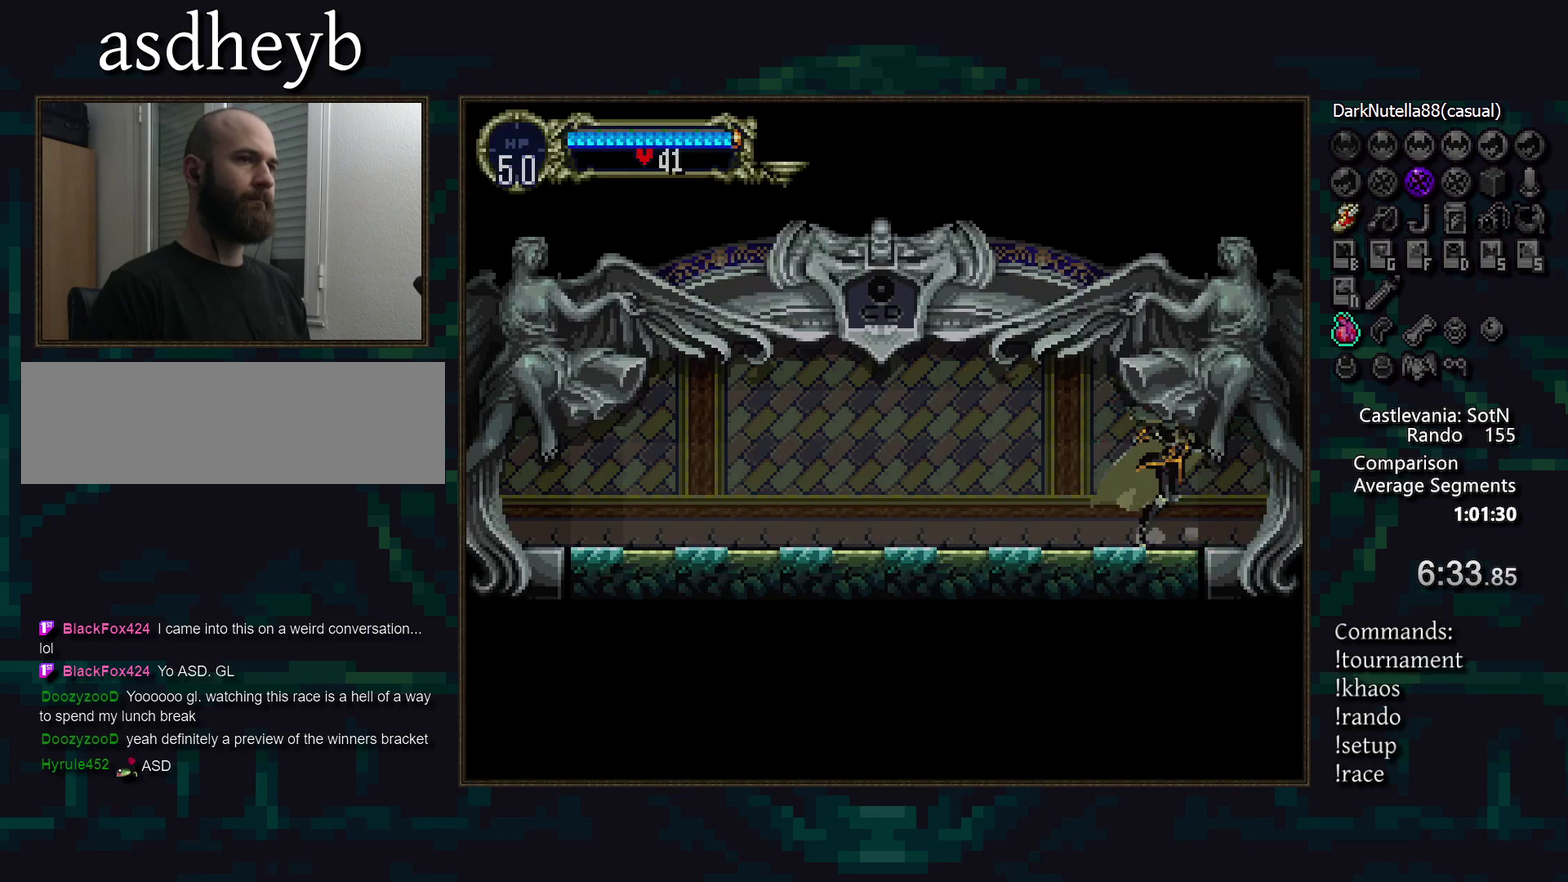
{"buttons": [], "events": [[167, "TRIANGLE", "down"], [233, "TRIANGLE", "up"], [417, "TRIANGLE", "down"], [483, "TRIANGLE", "up"]]}
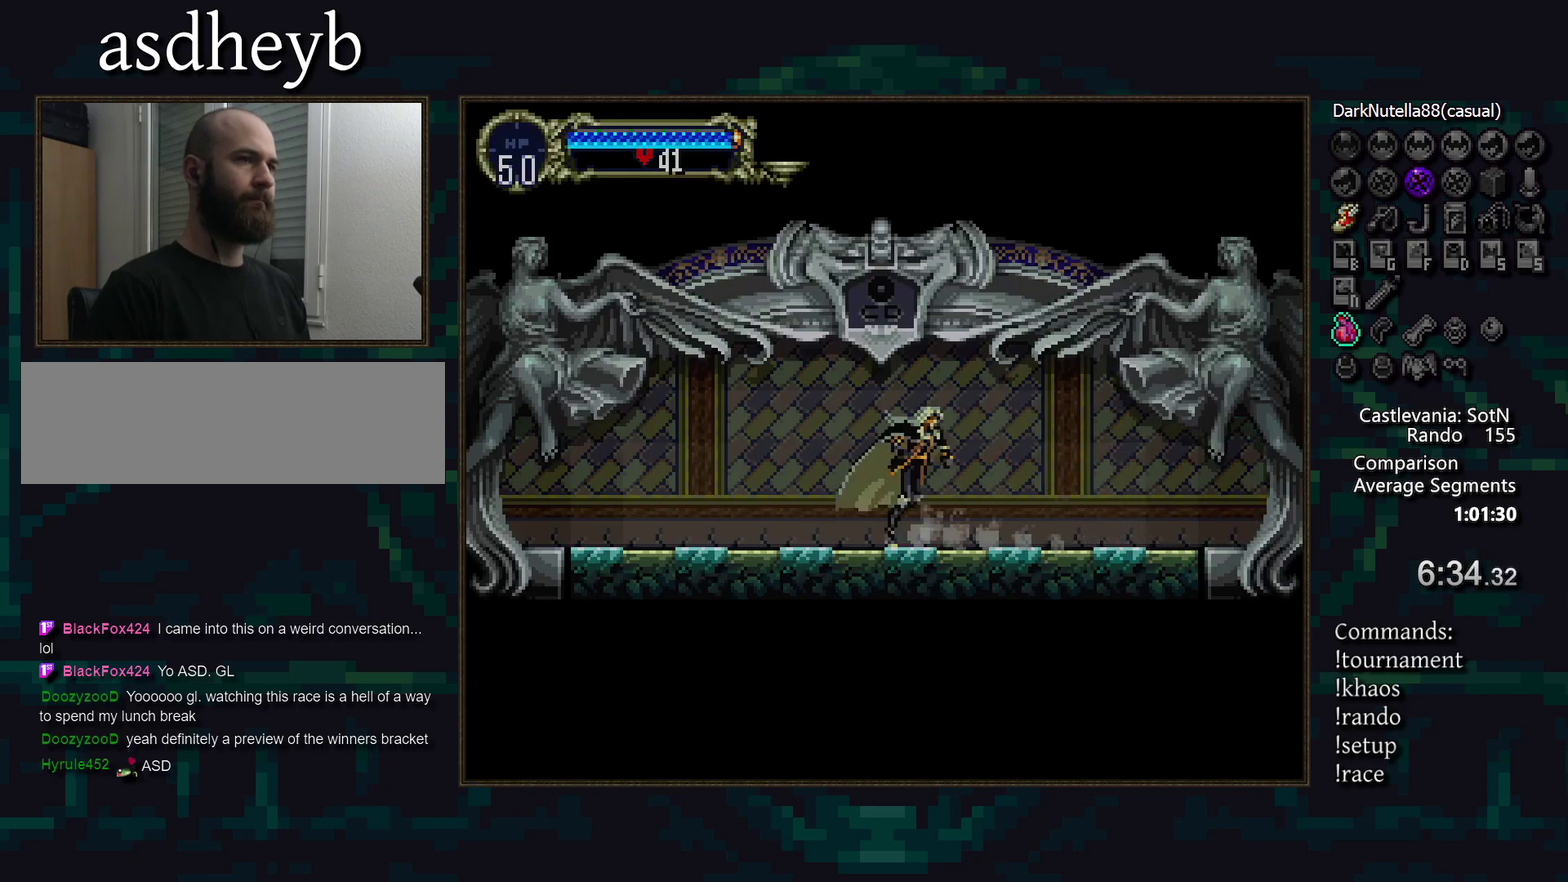
{"buttons": [], "events": [[167, "TRIANGLE", "down"], [217, "TRIANGLE", "up"], [417, "TRIANGLE", "down"], [467, "TRIANGLE", "up"]]}
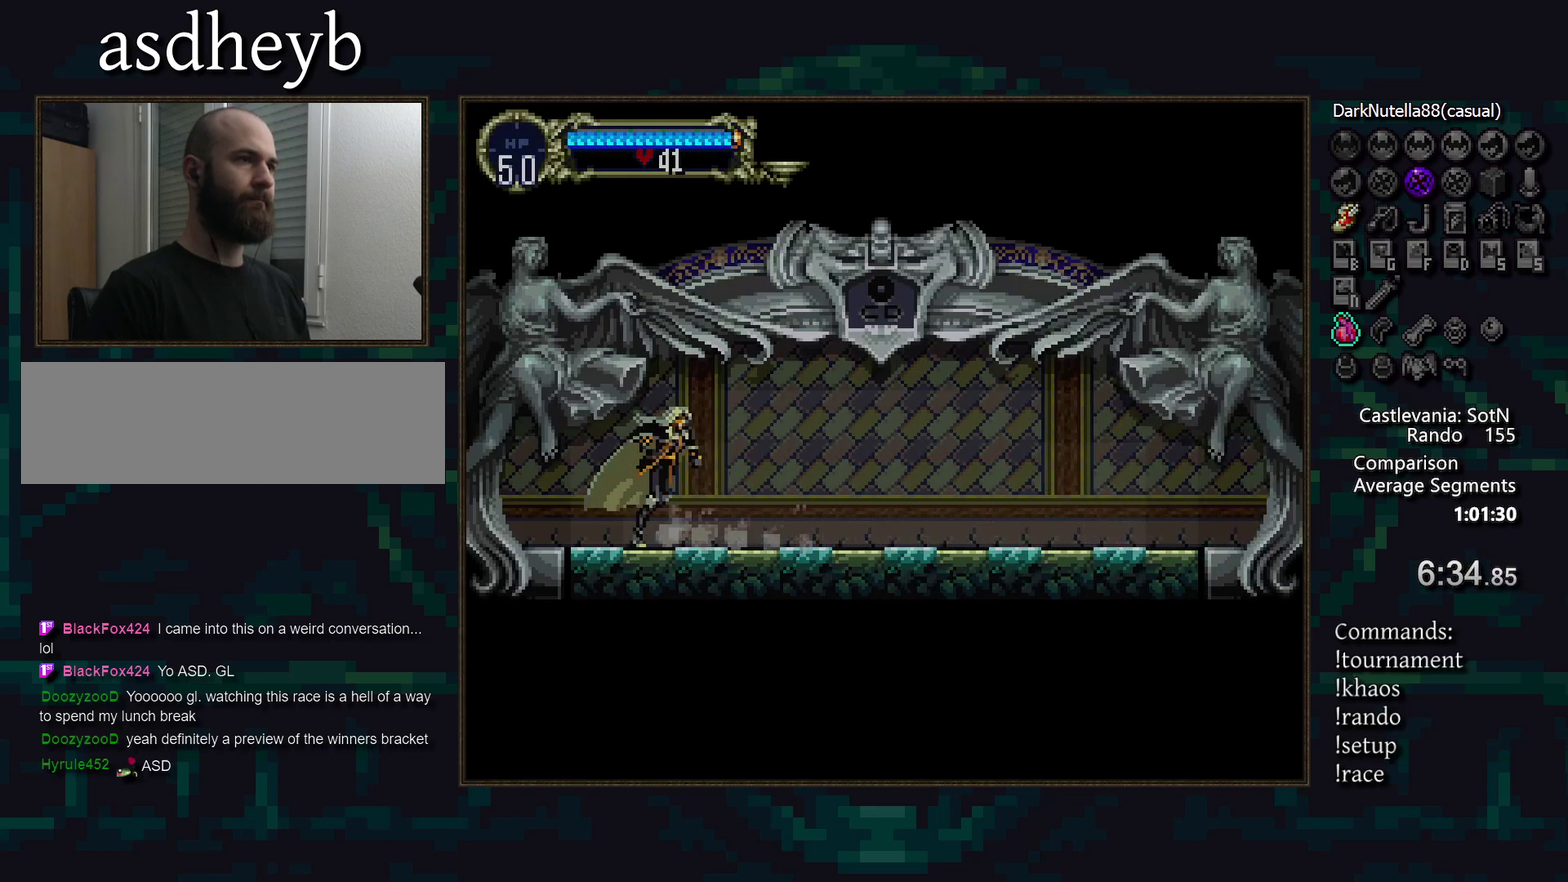
{"buttons": [], "events": [[167, "TRIANGLE", "down"], [233, "TRIANGLE", "up"]]}
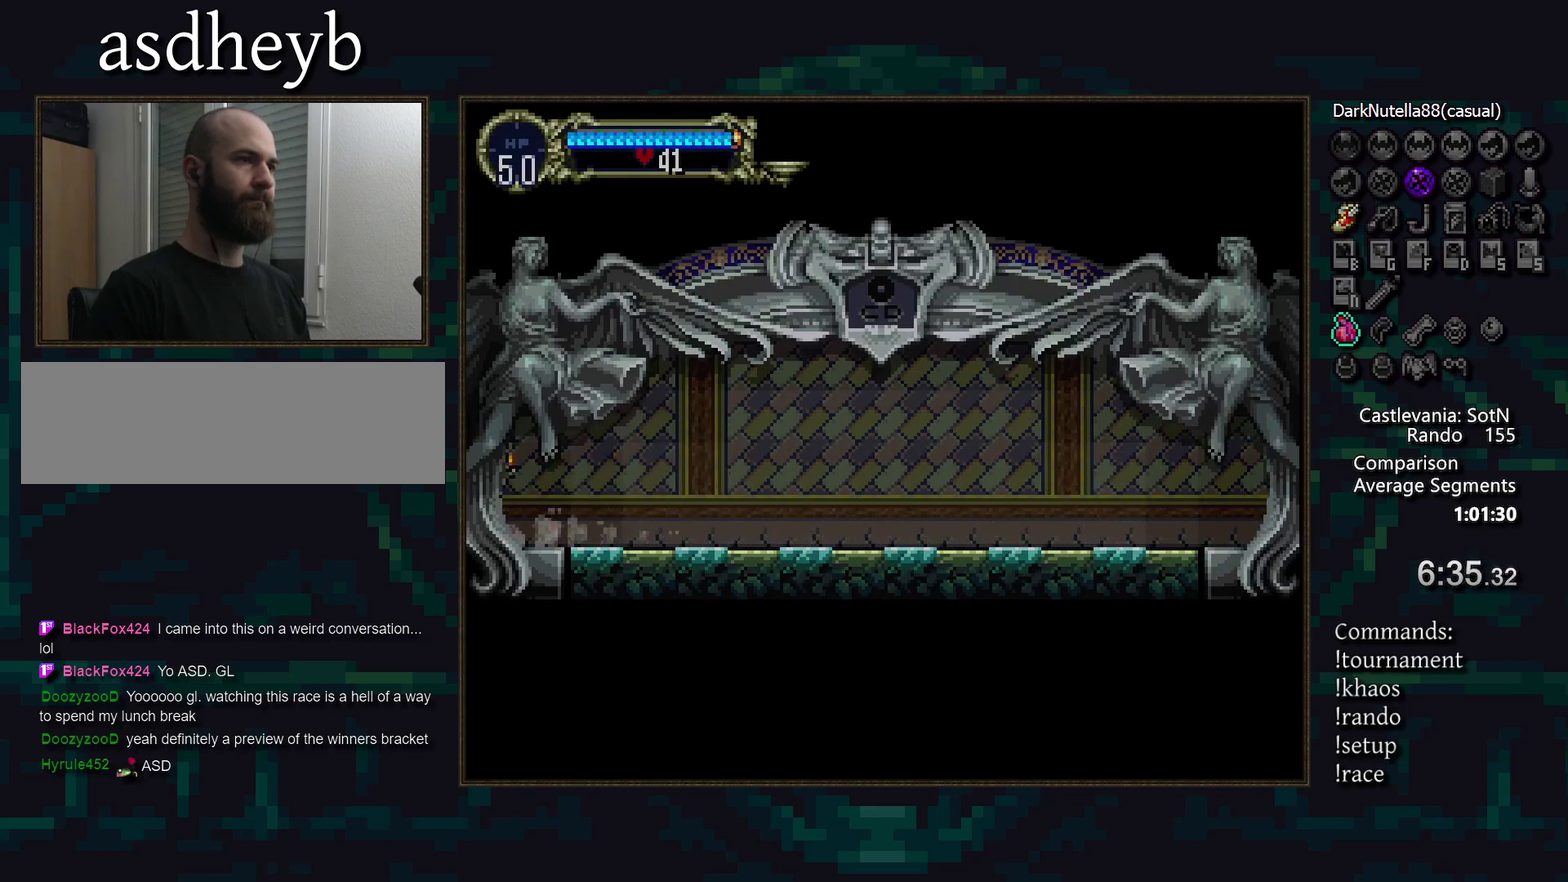
{"buttons": [], "events": []}
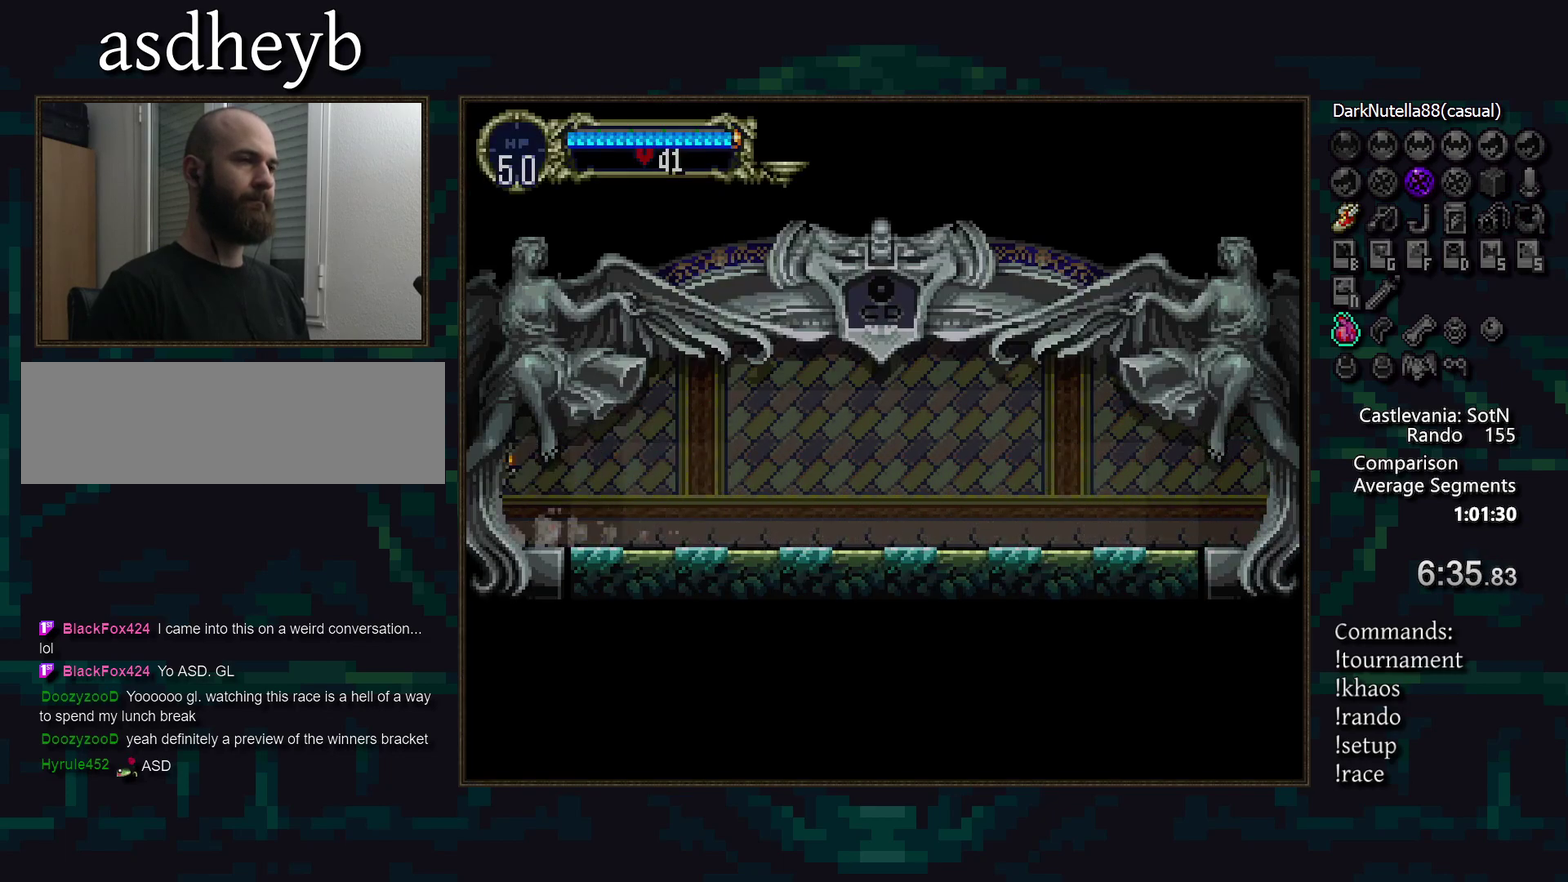
{"buttons": [], "events": []}
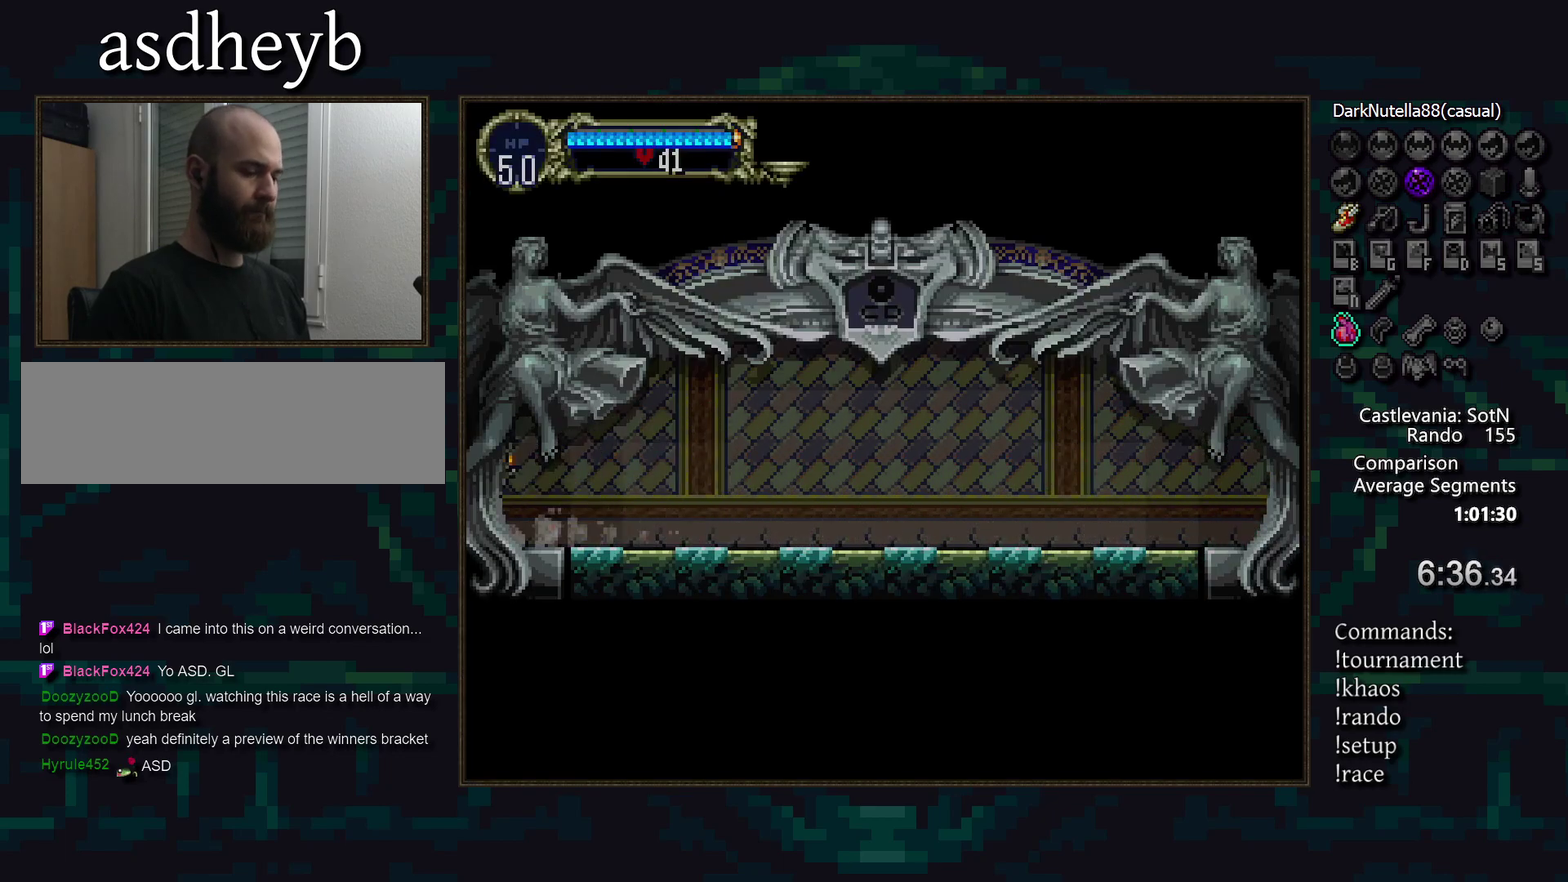
{"buttons": [], "events": []}
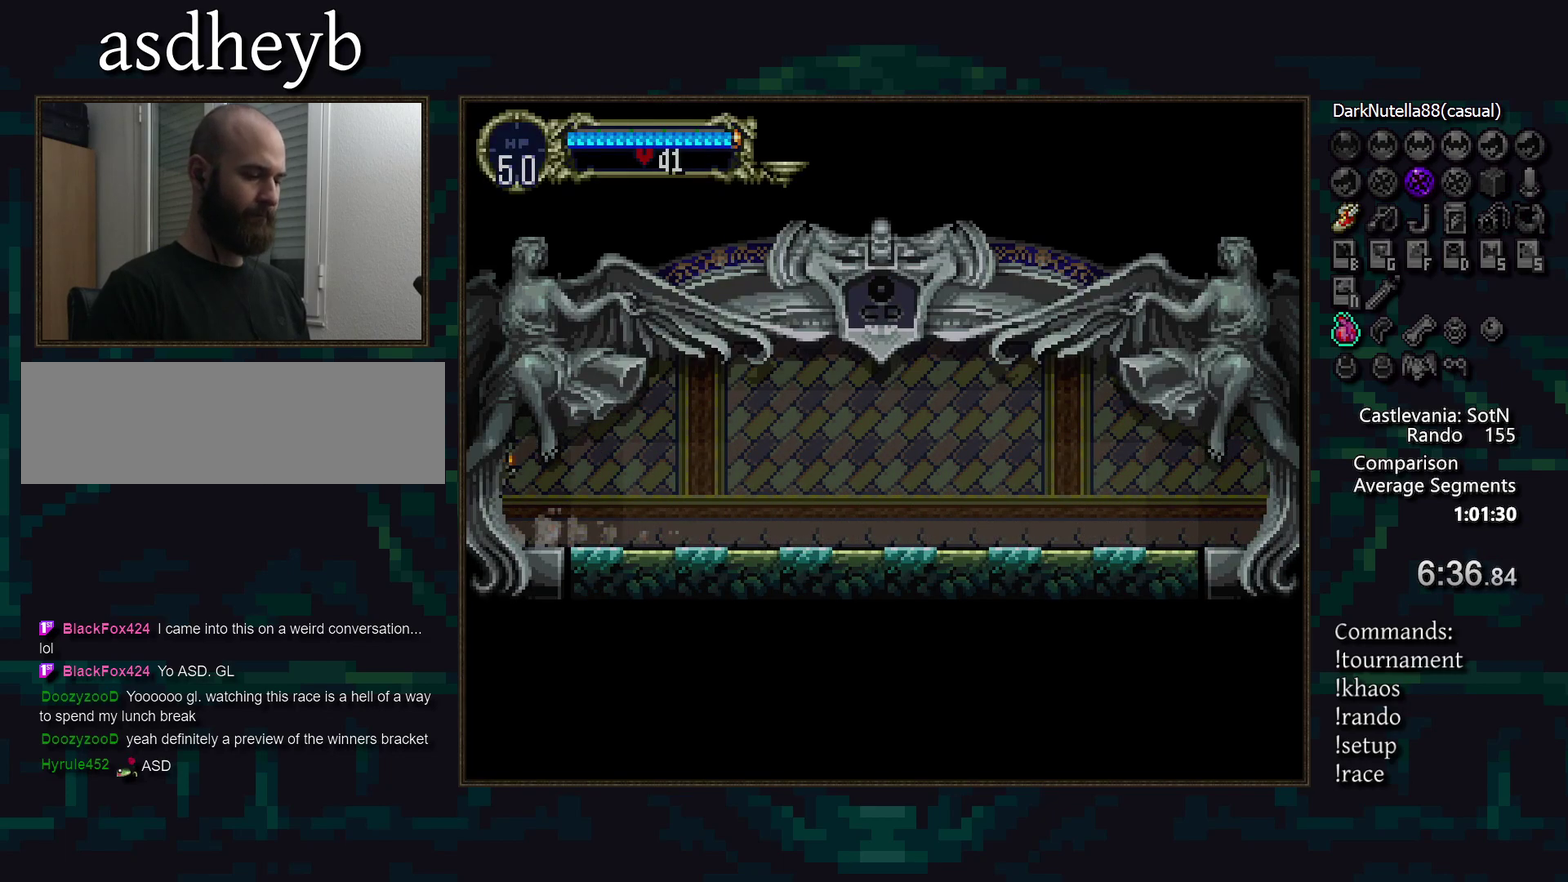
{"buttons": [], "events": []}
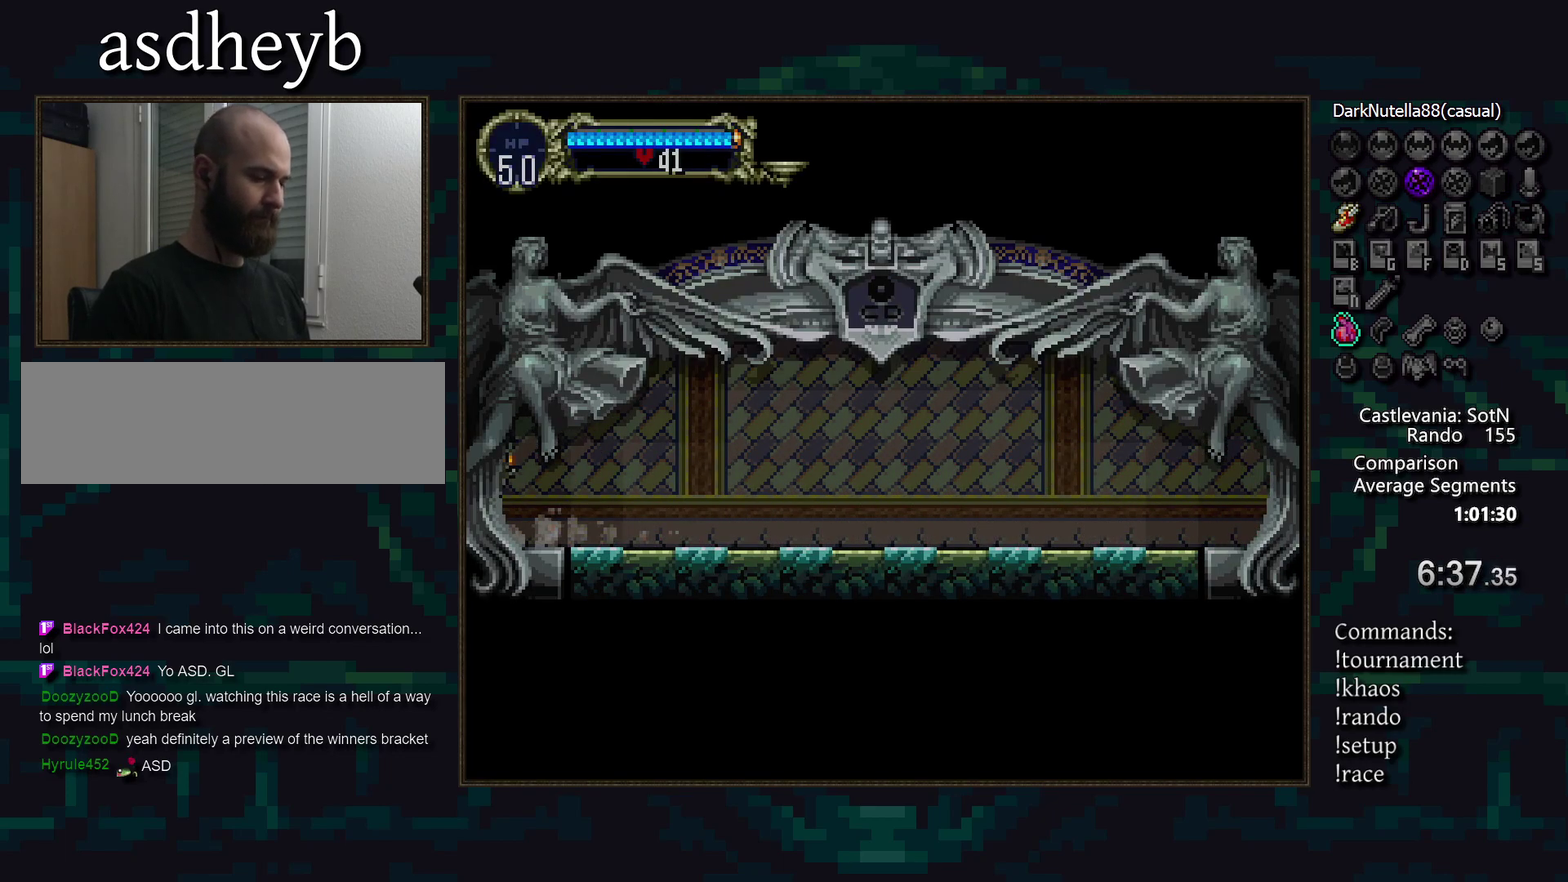
{"buttons": [], "events": []}
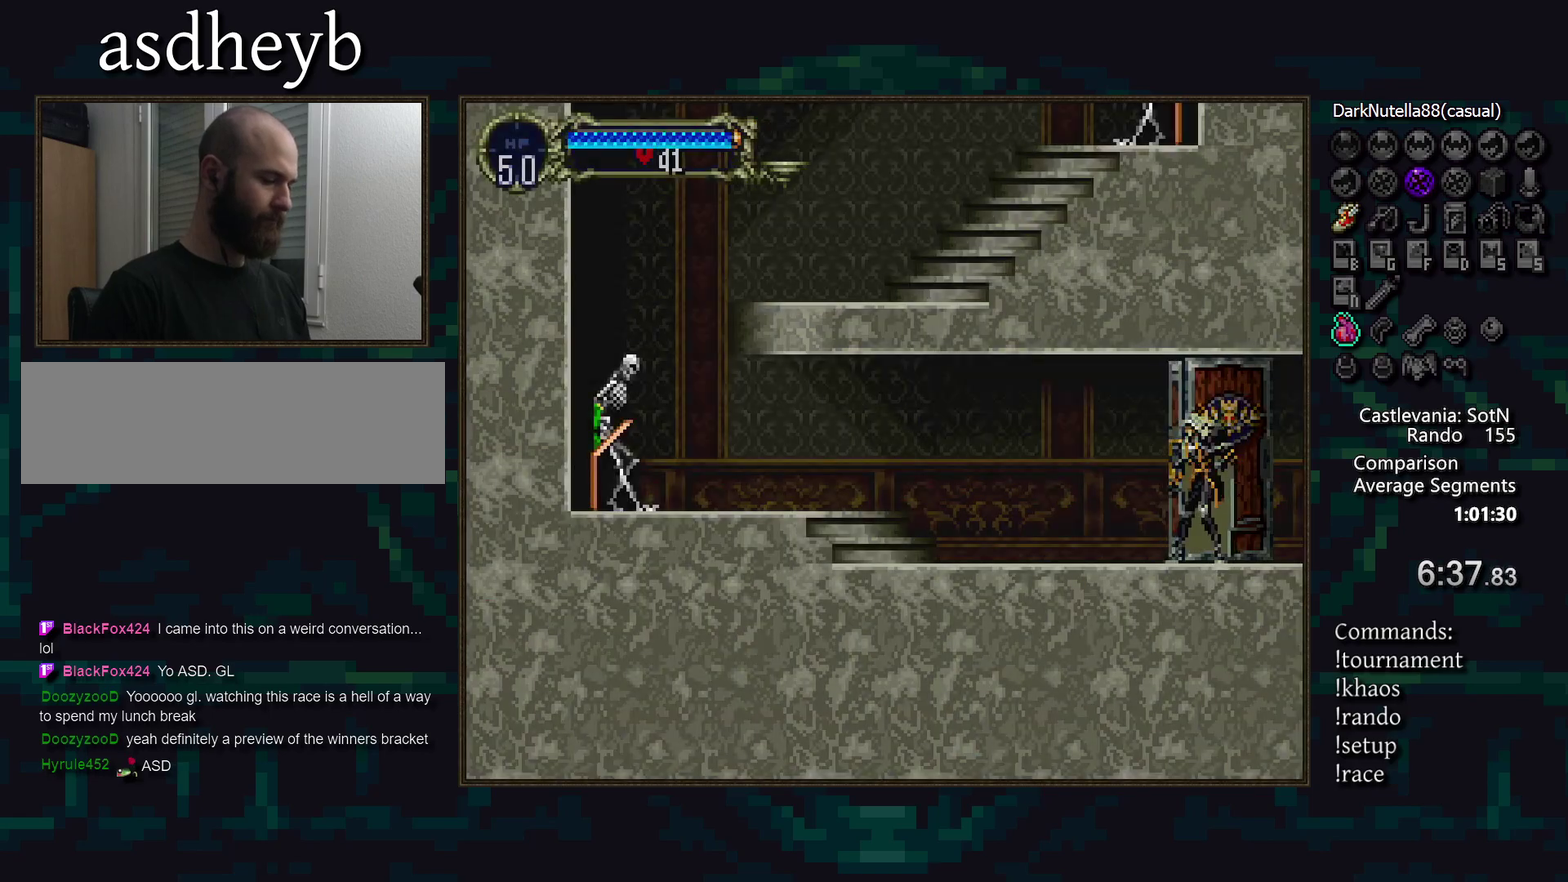
{"buttons": [], "events": []}
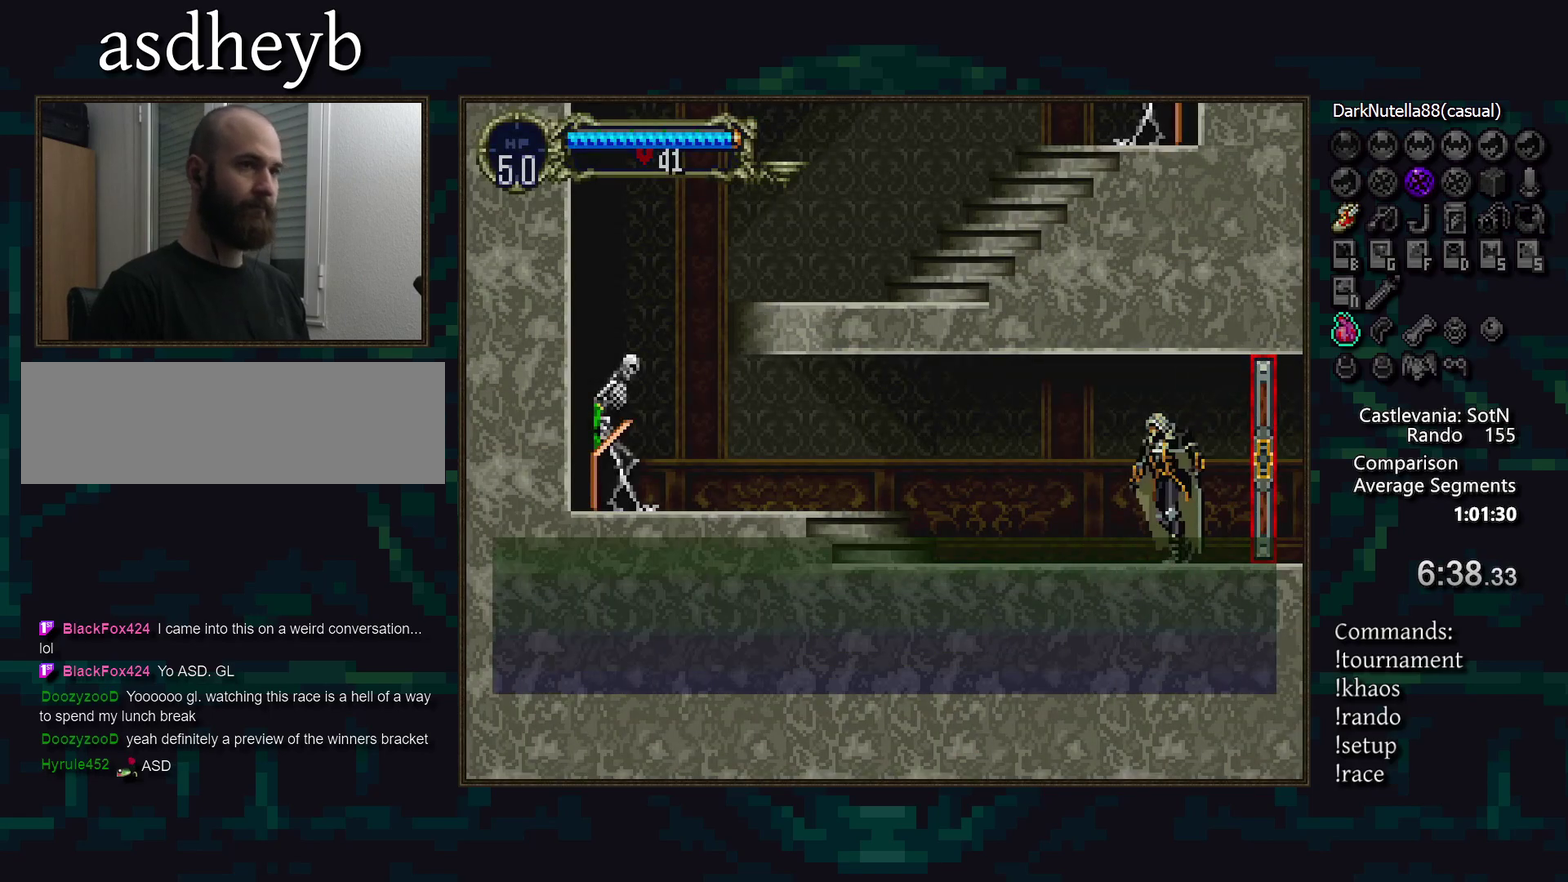
{"buttons": [], "events": [[67, "DPAD_RIGHT", "down"], [117, "TRIANGLE", "down"], [200, "DPAD_RIGHT", "up"], [200, "TRIANGLE", "up"], [350, "TRIANGLE", "down"], [433, "TRIANGLE", "up"]]}
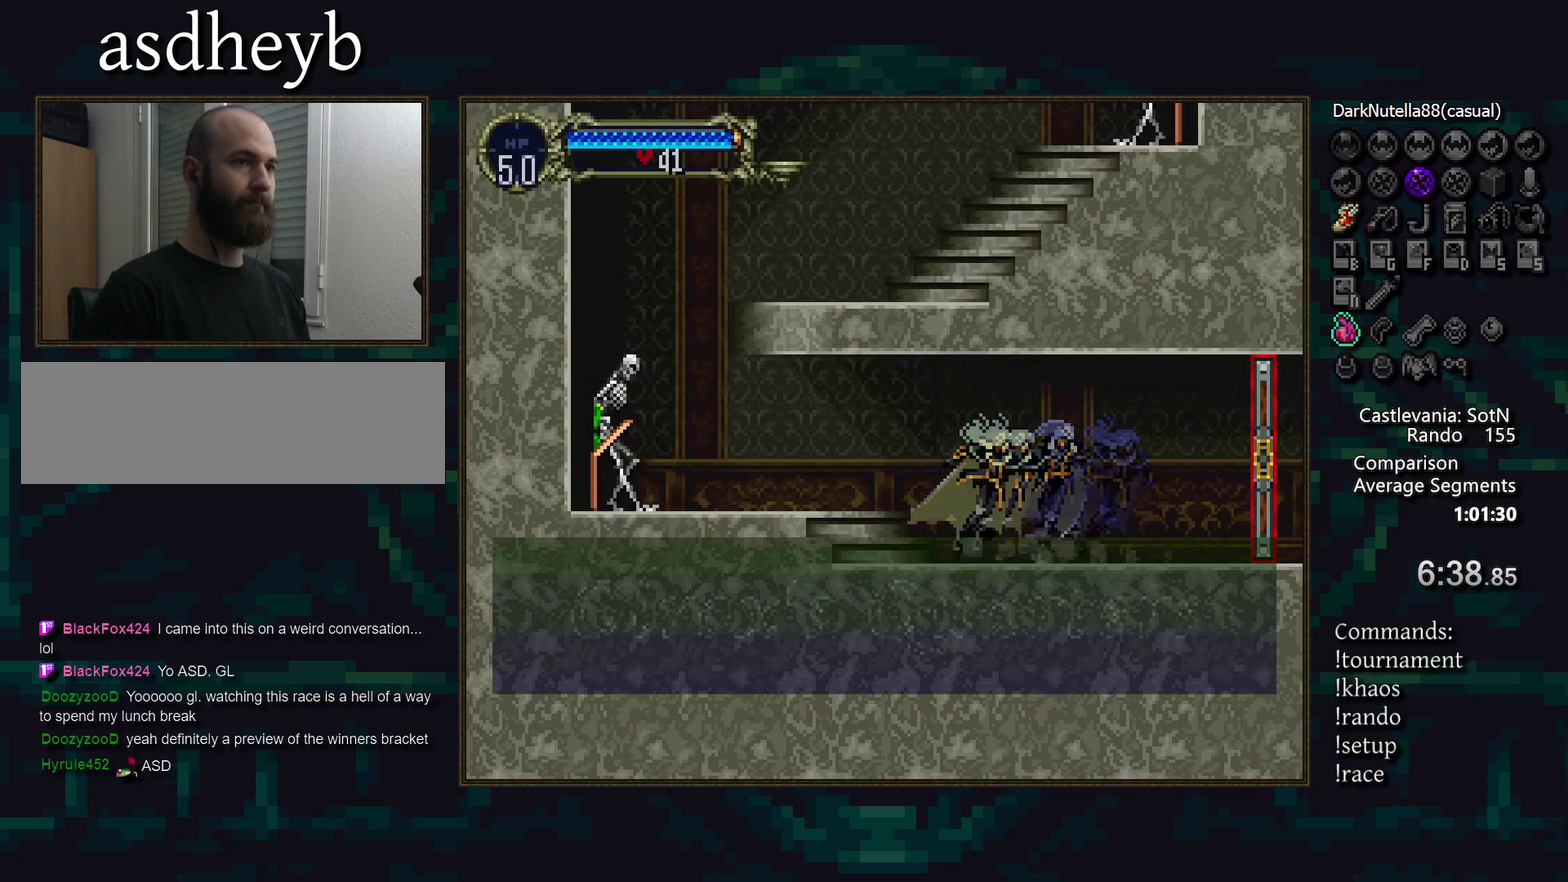
{"buttons": [], "events": [[117, "TRIANGLE", "down"], [183, "TRIANGLE", "up"], [367, "TRIANGLE", "down"], [450, "TRIANGLE", "up"]]}
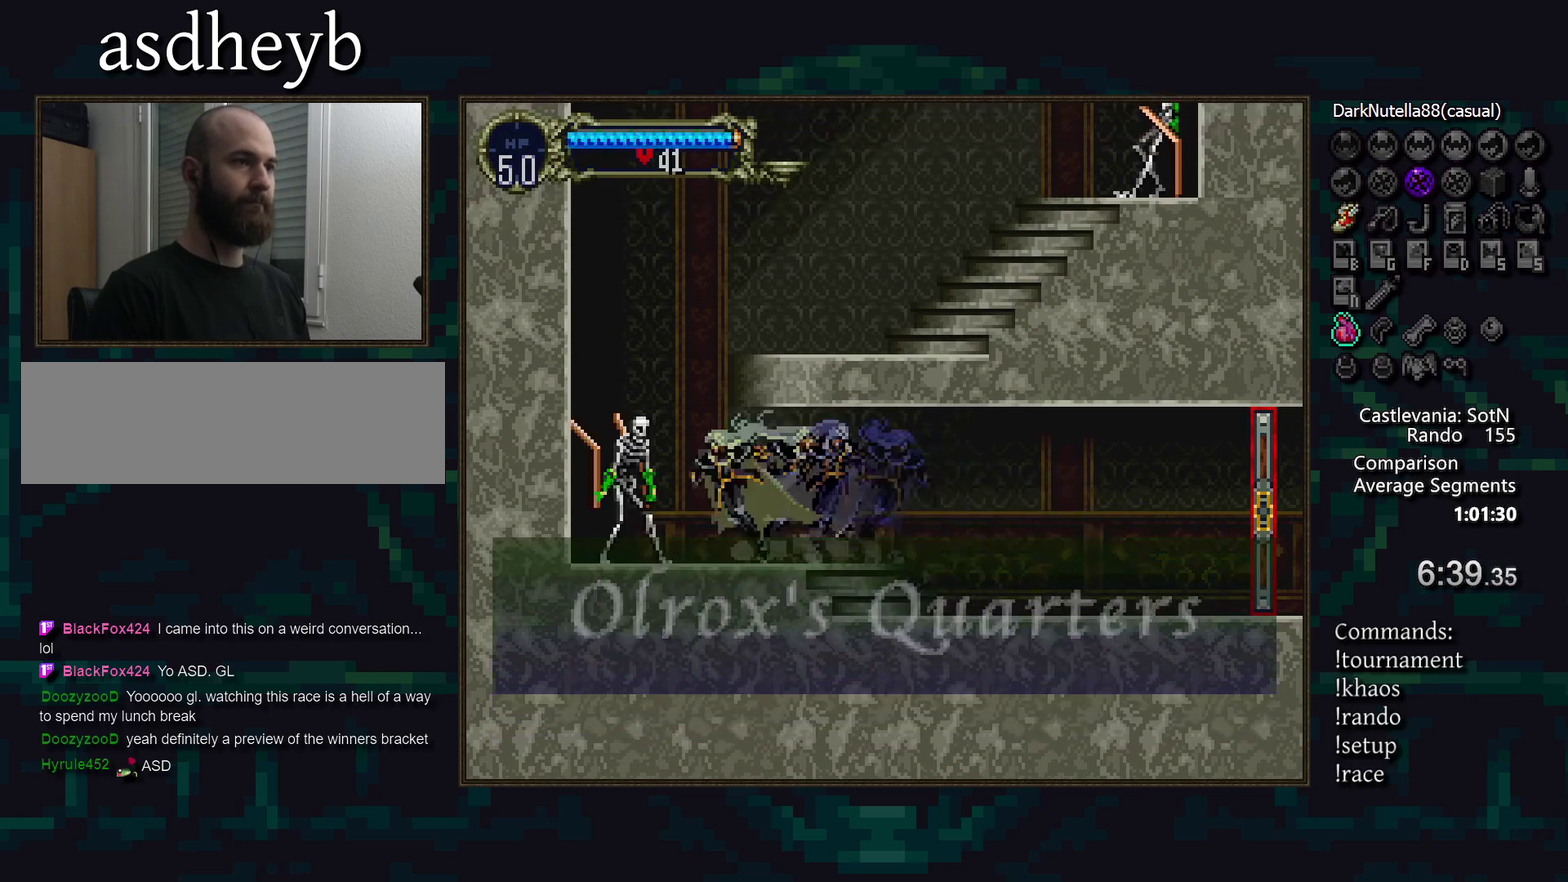
{"buttons": ["CROSS"], "events": [[100, "DPAD_DOWN", "down"], [133, "SQUARE", "down"], [217, "SQUARE", "up"], [450, "DPAD_DOWN", "up"], [500, "CROSS", "down"]]}
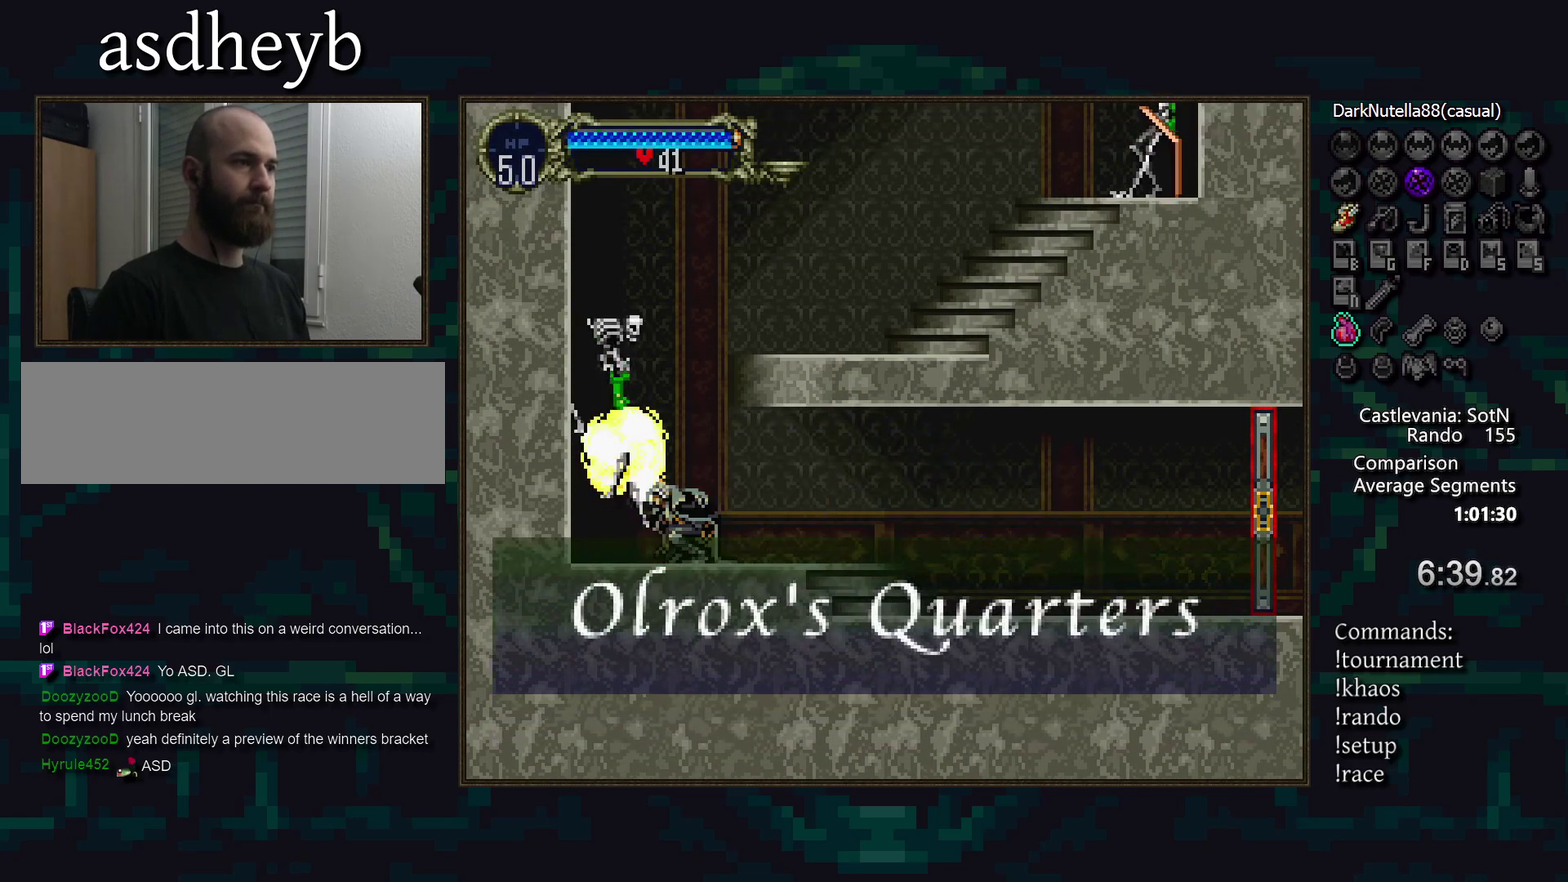
{"buttons": ["DPAD_RIGHT"], "events": [[117, "DPAD_RIGHT", "down"], [383, "CROSS", "up"]]}